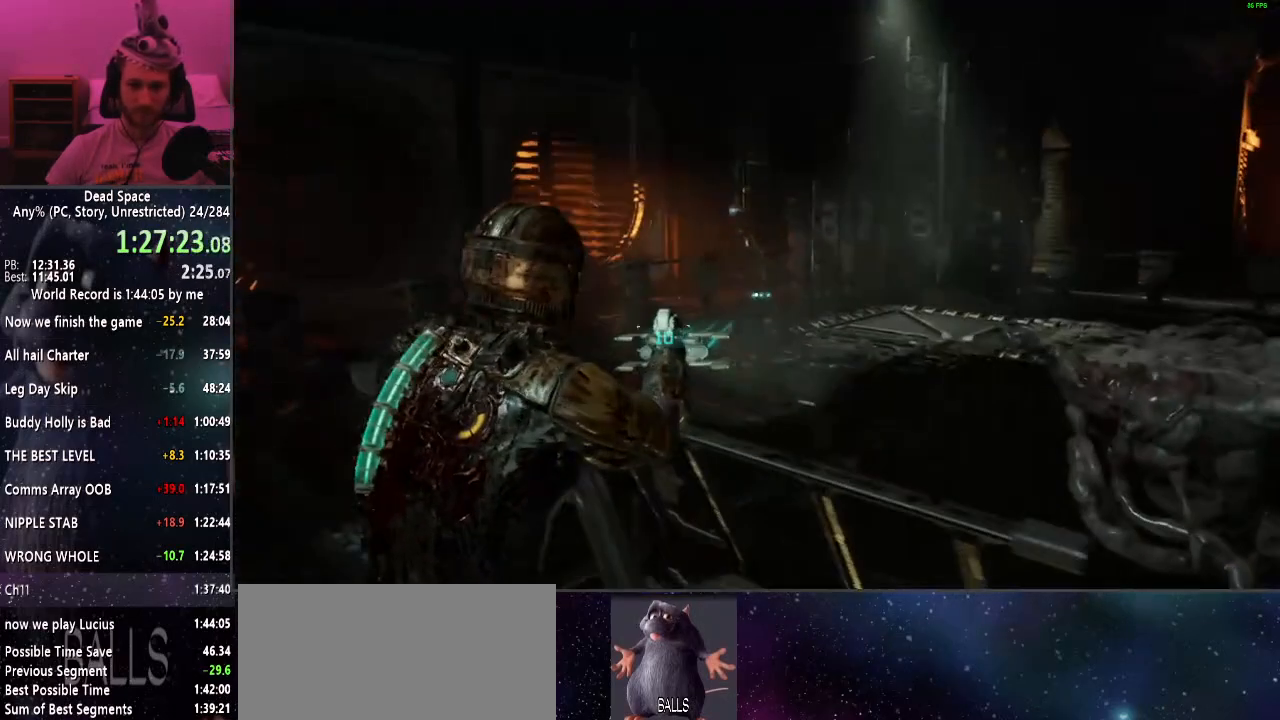
Gameplay with keyboard and mouse; each line is a JSON object with the keys and mouse buttons held at the frame after it. "events" lists presses ("down") and releases ("up") of "a", "alt", "c", "ctrl", "d", "e", "f", "q", "r", "s", "shift", "space", "tab", "v", "w", "x", "z", "mouse_left", "mouse_middle", "mouse_right", "mouse_wheel_up" and "mouse_wheel_down" between this image and that frame as [ms after this image, input, new state], when the widget could be followed in between. "mouse_left", "mouse_middle", "mouse_right", "mouse_wheel_up", "mouse_wheel_down" = the "left", "middle", "right", "wheel_up", "wheel_down" buttons of the "mouse" list. No other keys are recorded. Mouse movement is not recorded.
{"keys": ["a", "shift", "w"], "mouse": [], "events": []}
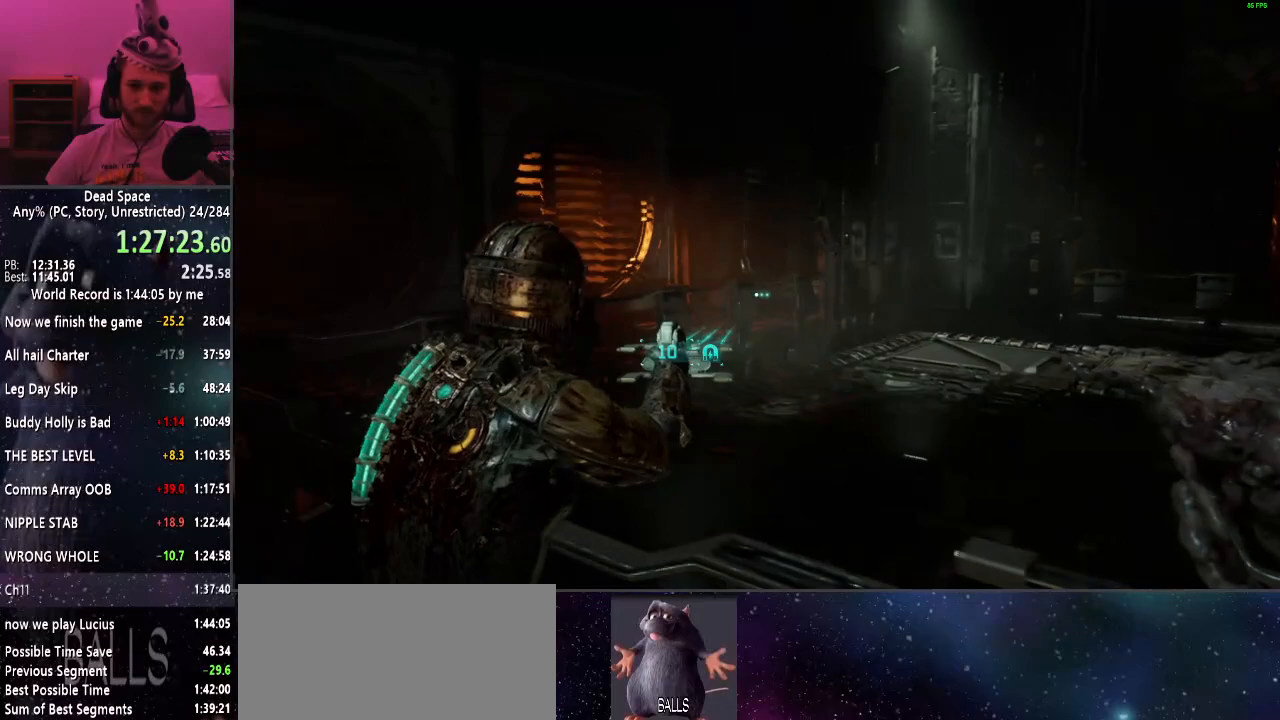
{"keys": ["d", "shift", "w"], "mouse": [], "events": [[150, "a", "up"], [150, "w", "up"], [284, "d", "down"], [434, "w", "down"]]}
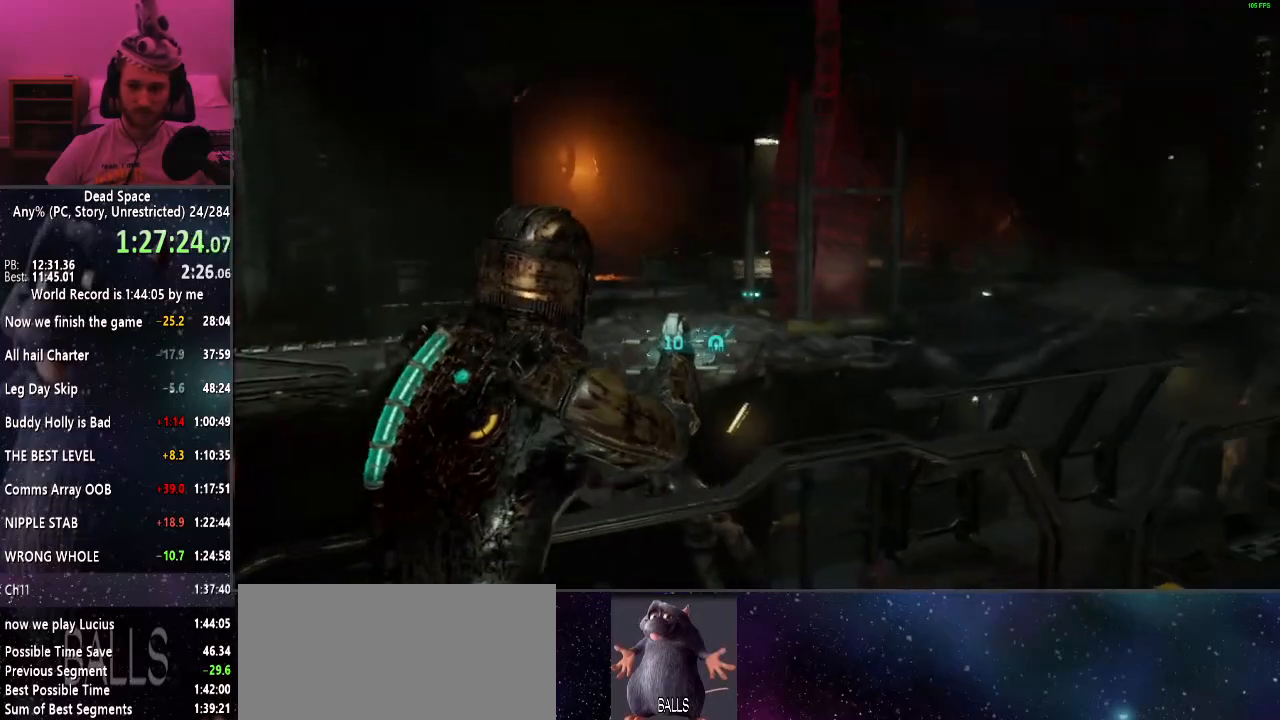
{"keys": ["d", "shift"], "mouse": [], "events": [[167, "w", "up"], [300, "d", "up"], [400, "d", "down"]]}
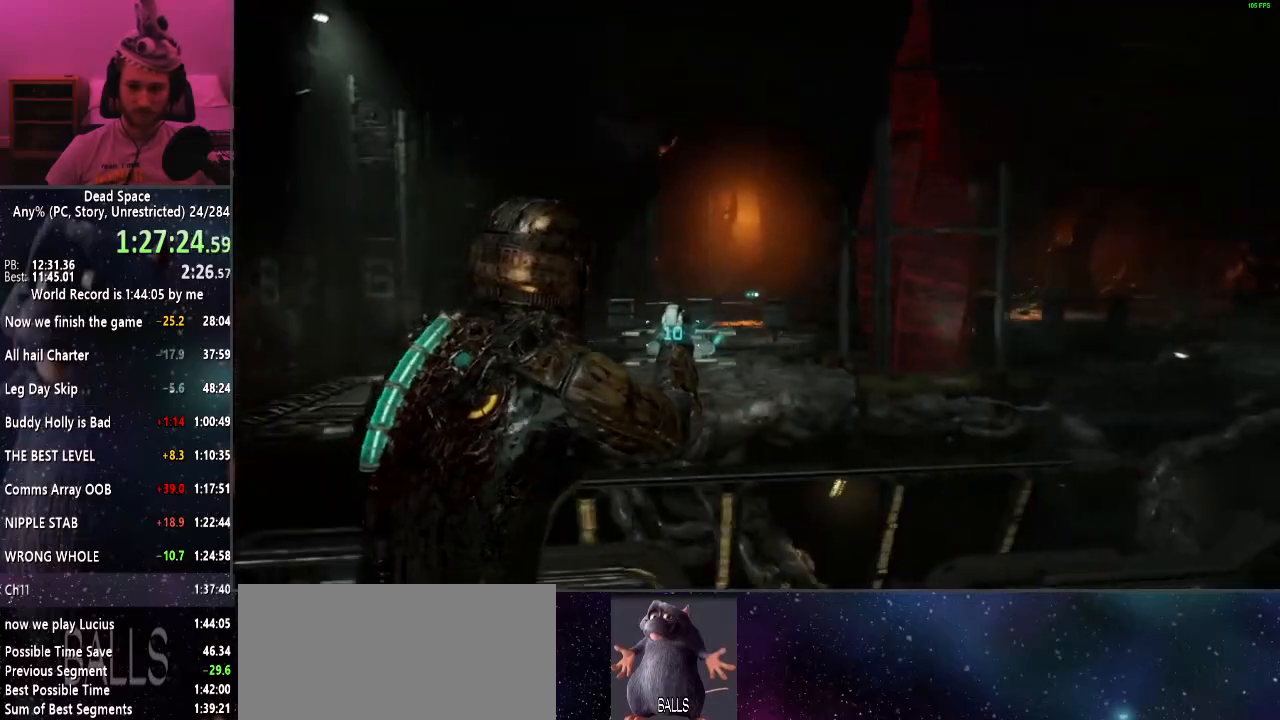
{"keys": ["d", "shift"], "mouse": [], "events": []}
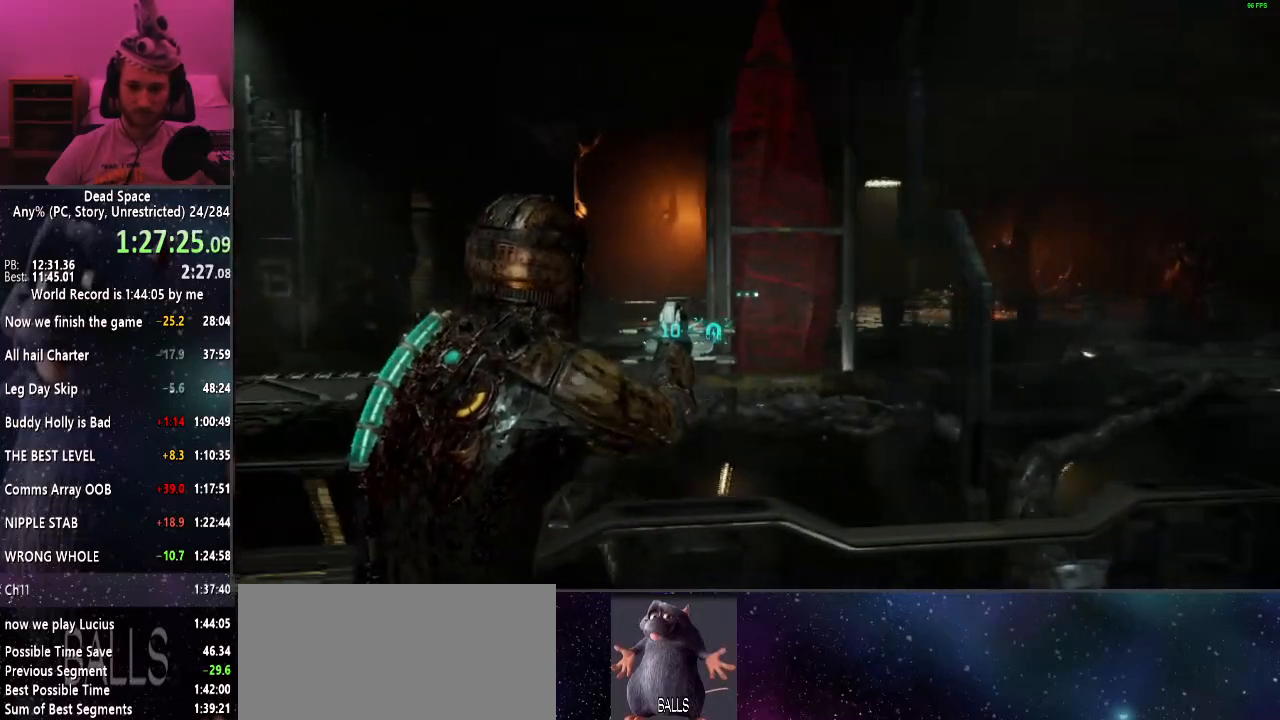
{"keys": ["shift", "w"], "mouse": [], "events": [[200, "w", "down"], [300, "d", "up"]]}
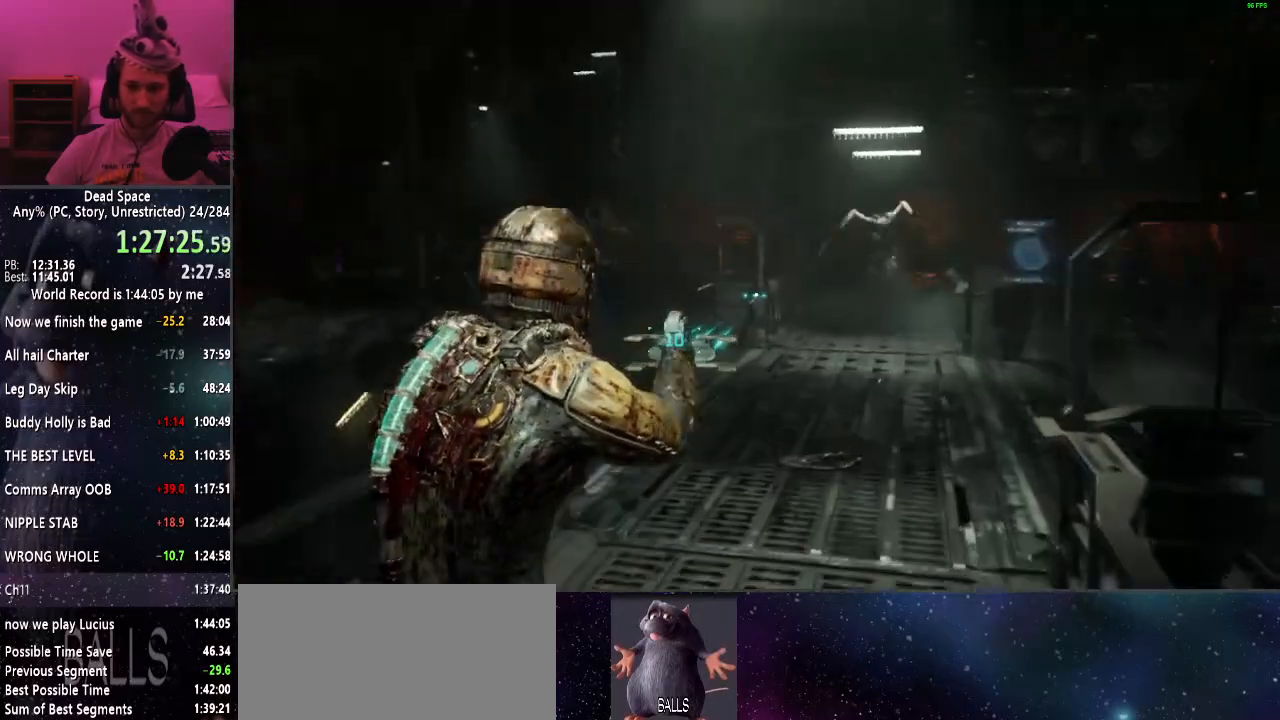
{"keys": ["shift", "w"], "mouse": [], "events": []}
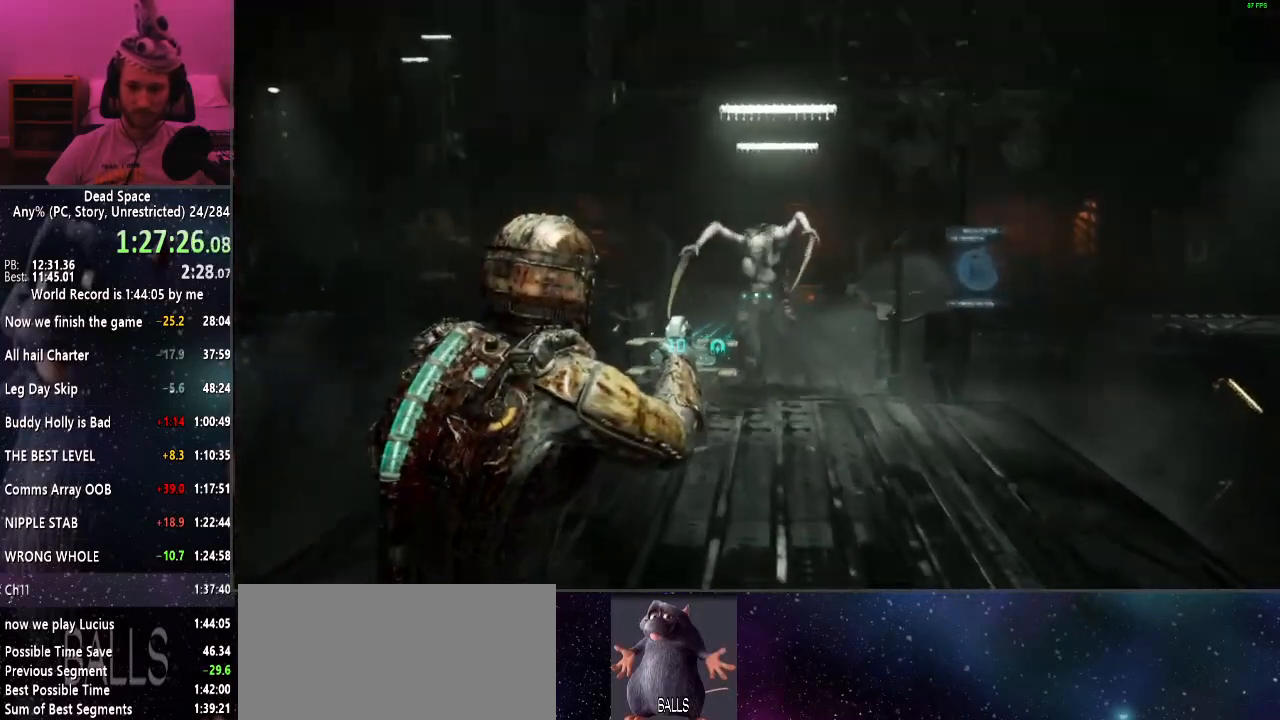
{"keys": ["shift"], "mouse": ["left"], "events": [[50, "w", "up"], [84, "mouse_left", "down"], [217, "mouse_left", "up"], [500, "mouse_left", "down"]]}
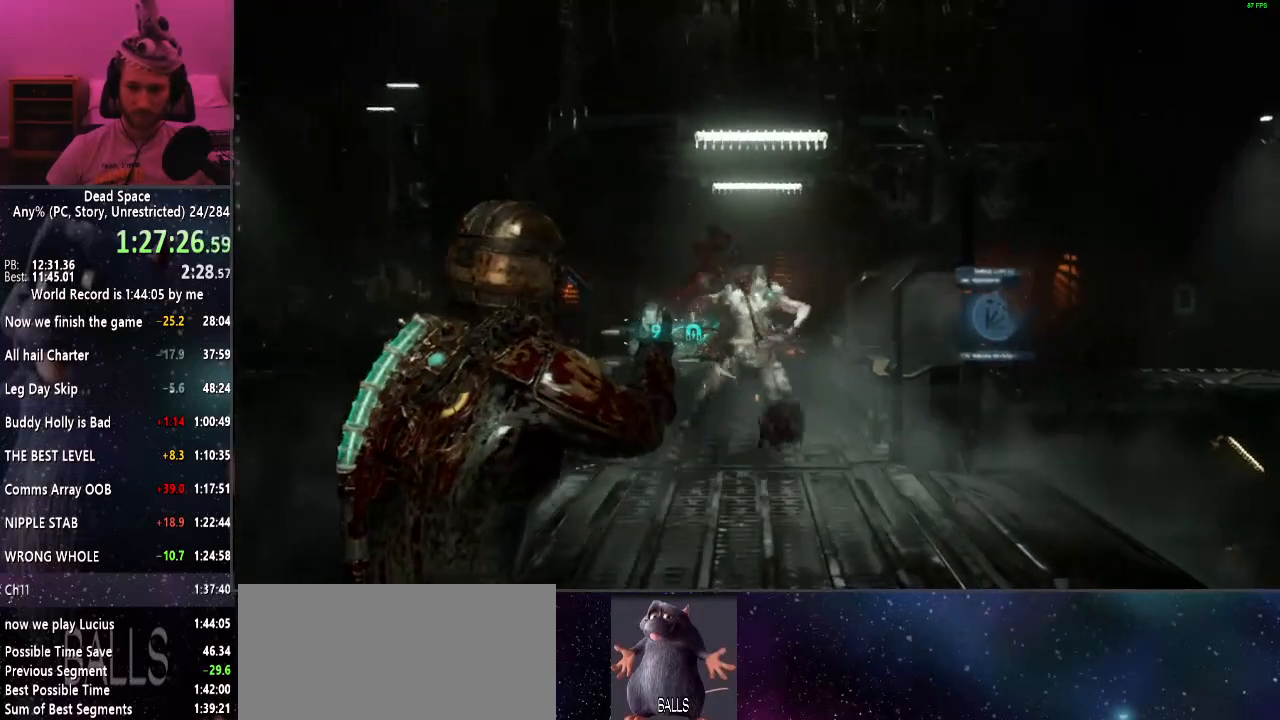
{"keys": ["shift", "w"], "mouse": [], "events": [[100, "w", "down"], [167, "mouse_left", "up"]]}
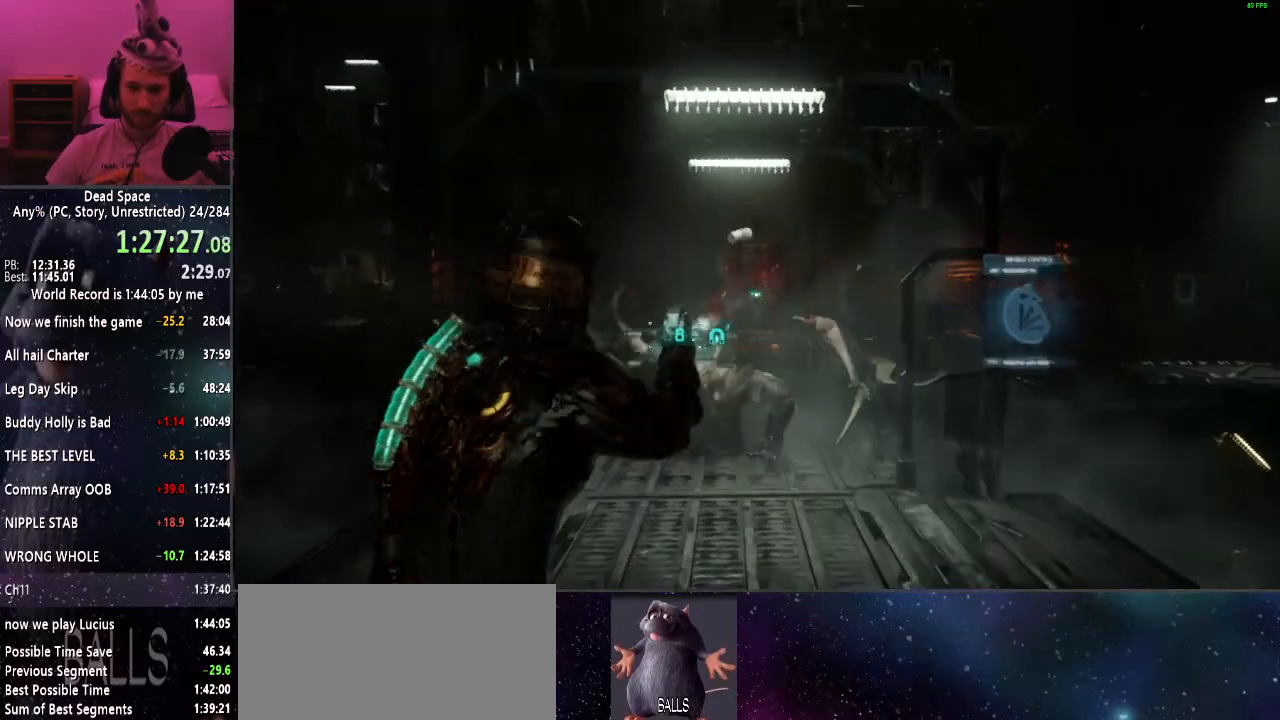
{"keys": ["shift"], "mouse": [], "events": [[67, "w", "up"], [217, "a", "down"], [484, "a", "up"]]}
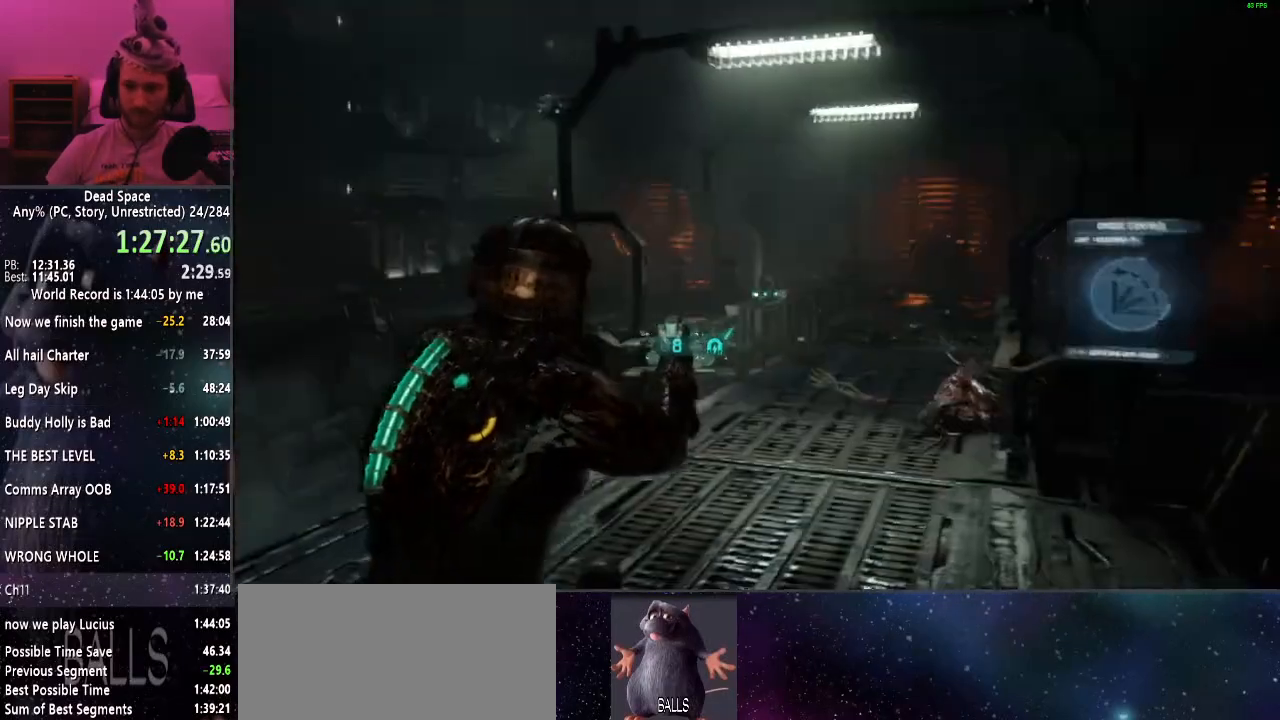
{"keys": ["shift", "w"], "mouse": [], "events": [[34, "w", "down"]]}
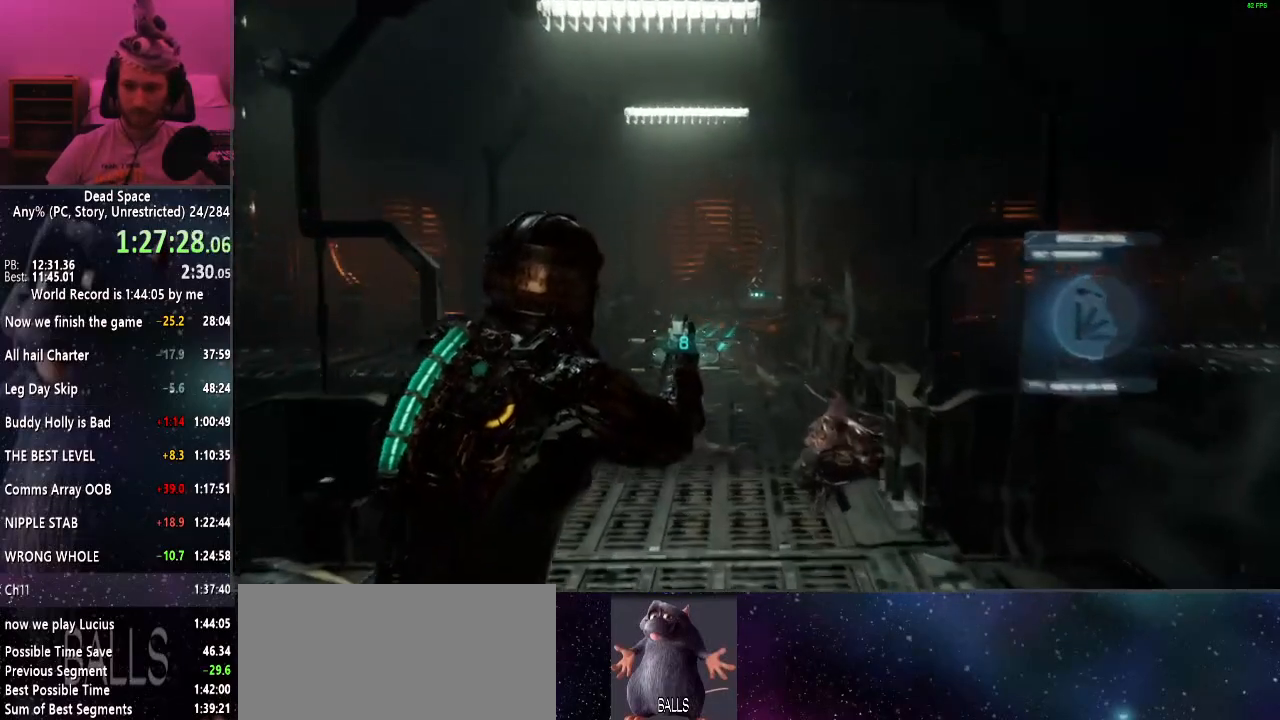
{"keys": ["shift", "w"], "mouse": [], "events": [[284, "mouse_left", "down"], [434, "mouse_left", "up"]]}
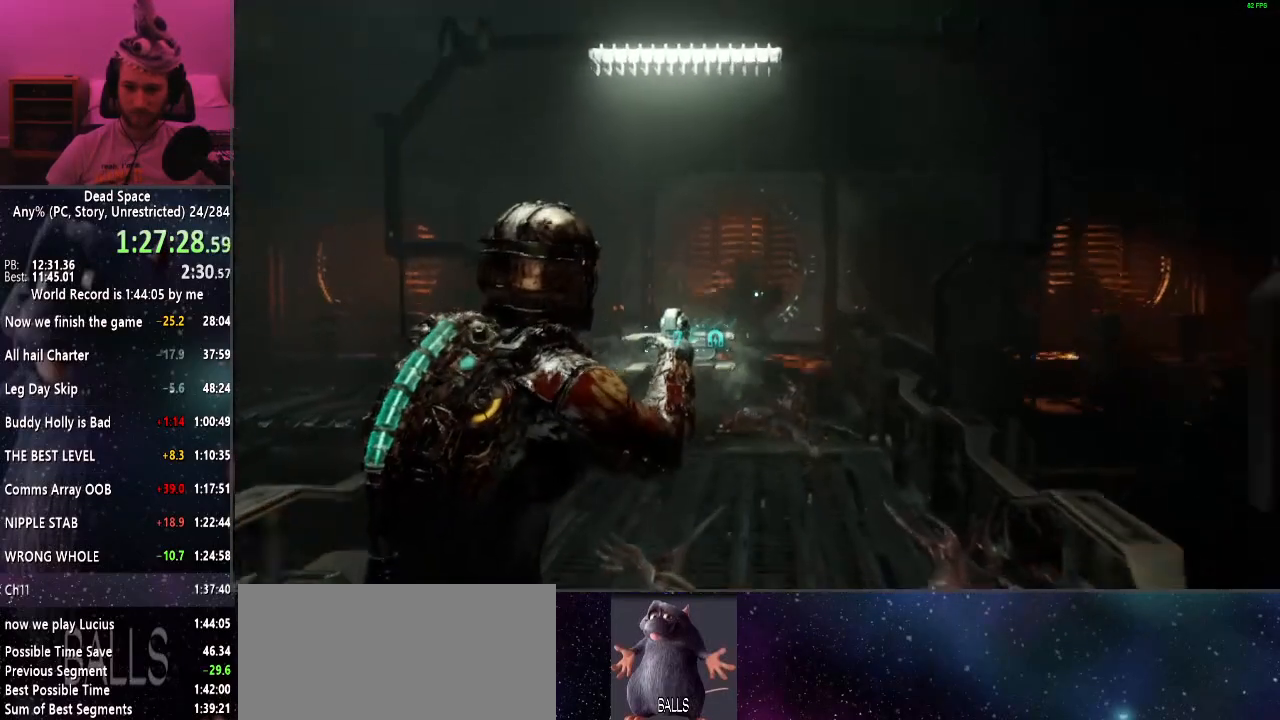
{"keys": ["shift"], "mouse": [], "events": [[217, "mouse_left", "down"], [350, "w", "up"], [400, "mouse_left", "up"]]}
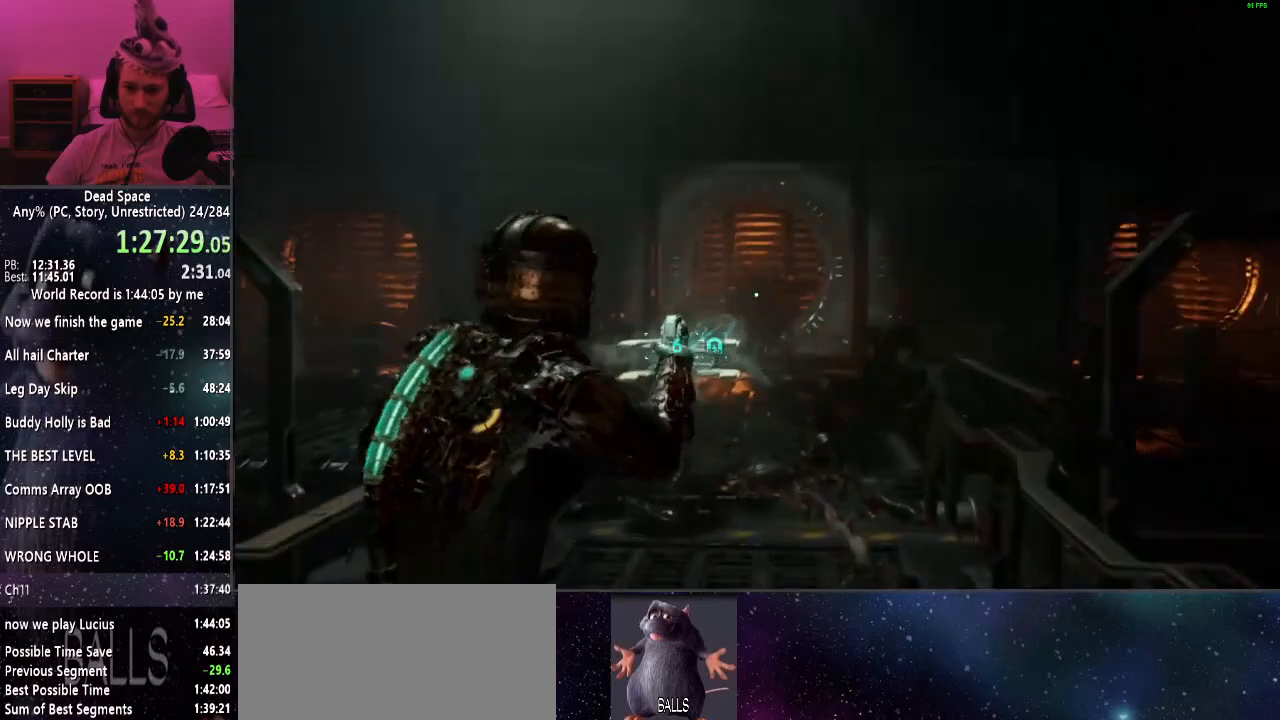
{"keys": ["shift"], "mouse": [], "events": [[184, "mouse_left", "down"], [317, "mouse_left", "up"]]}
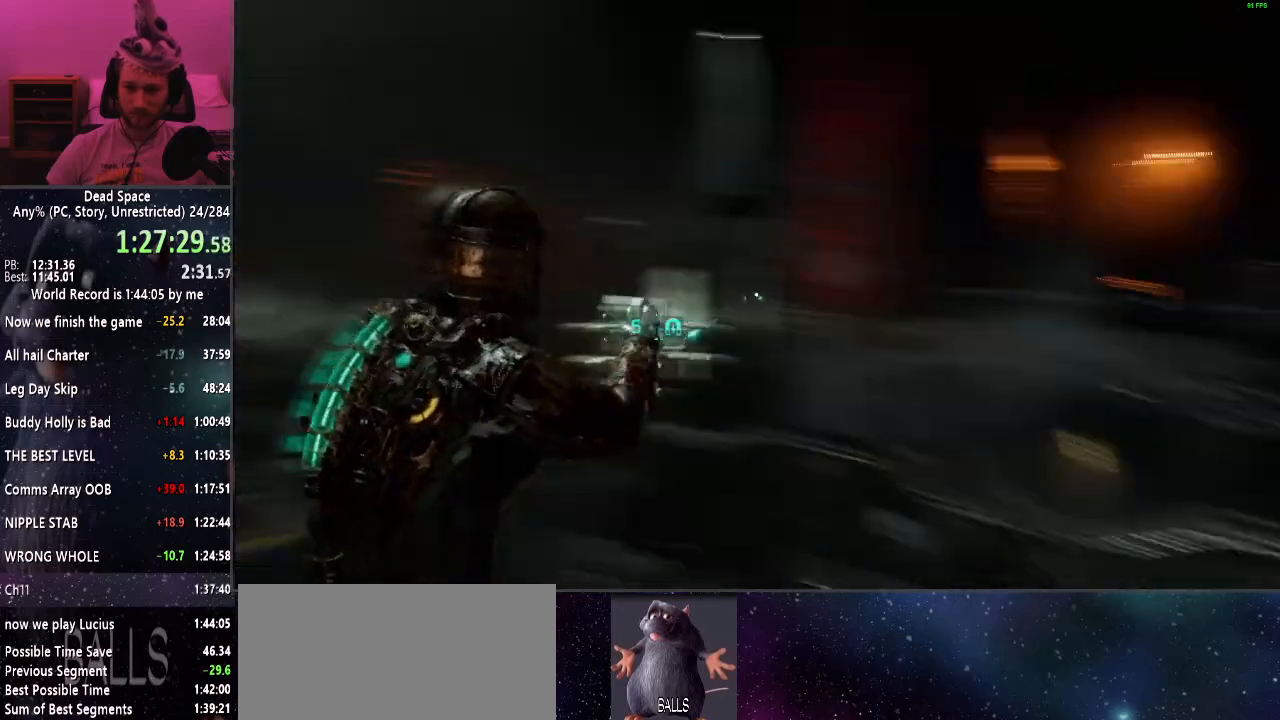
{"keys": ["shift", "w"], "mouse": [], "events": [[100, "d", "down"], [250, "w", "down"], [350, "d", "up"]]}
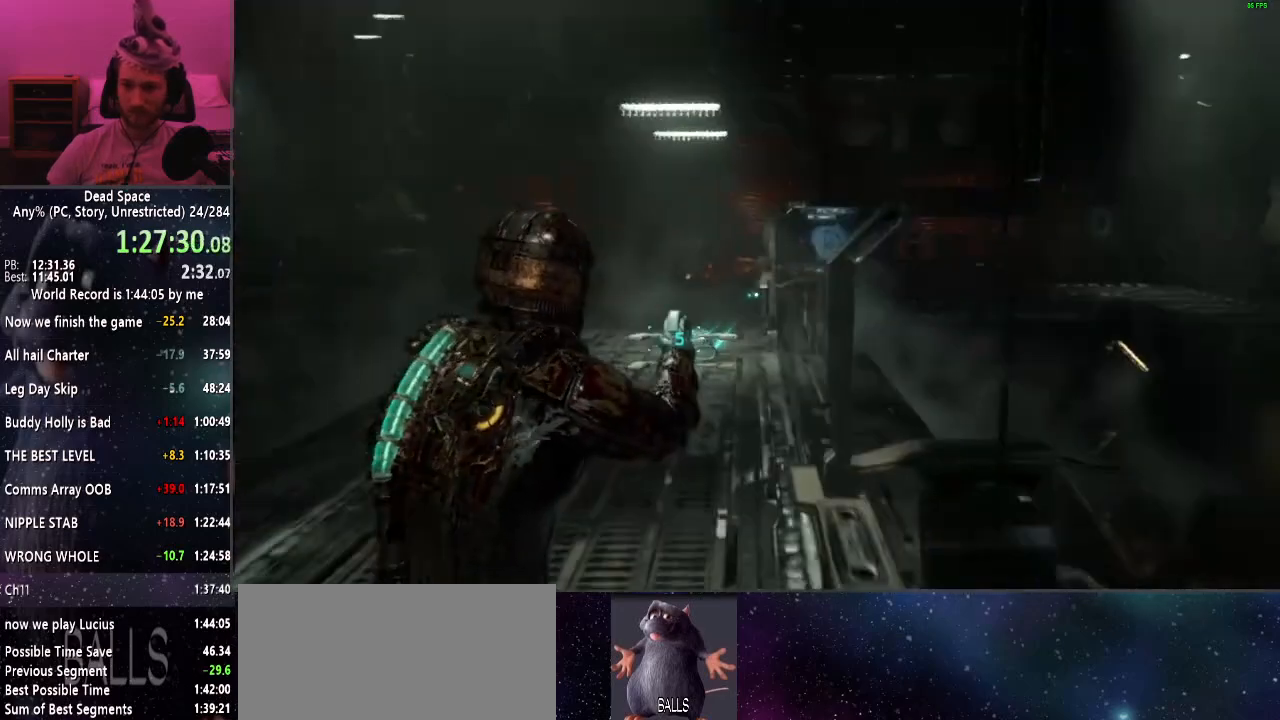
{"keys": ["shift", "w"], "mouse": [], "events": [[300, "mouse_left", "down"], [300, "w", "up"], [400, "mouse_left", "up"], [484, "w", "down"]]}
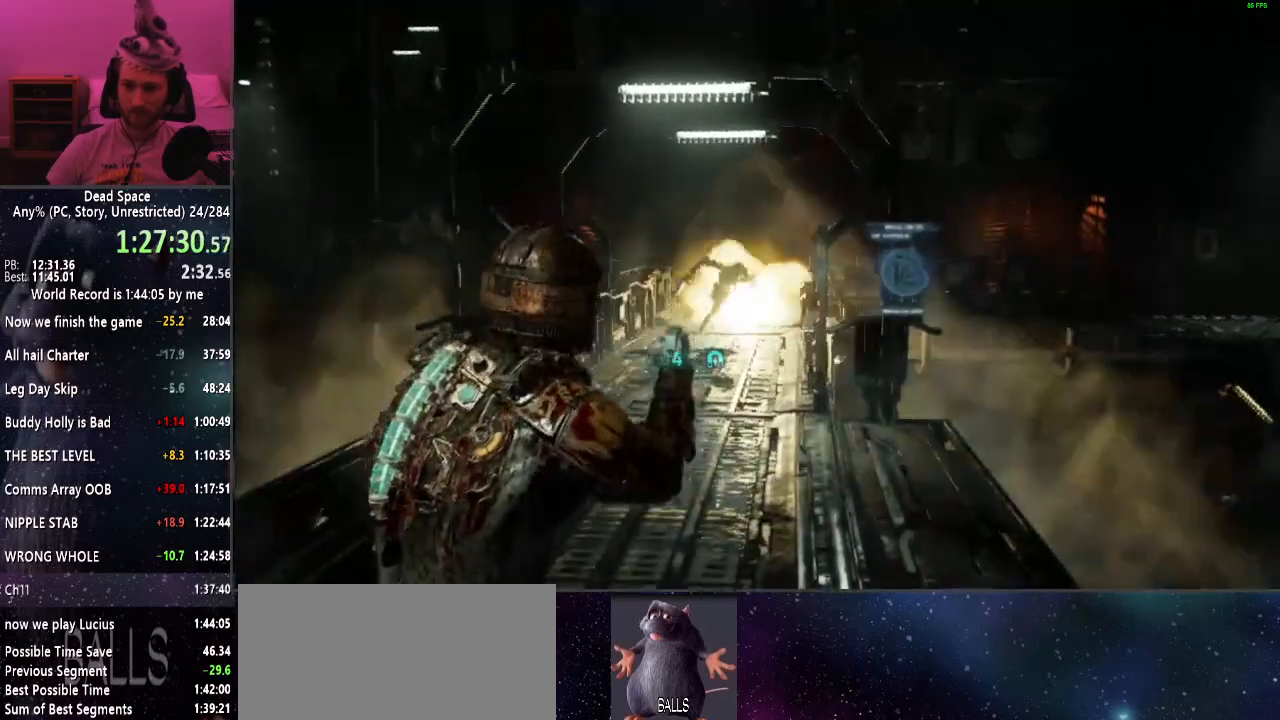
{"keys": ["shift"], "mouse": [], "events": [[134, "r", "down"], [184, "r", "up"], [267, "r", "down"], [367, "r", "up"], [367, "w", "up"]]}
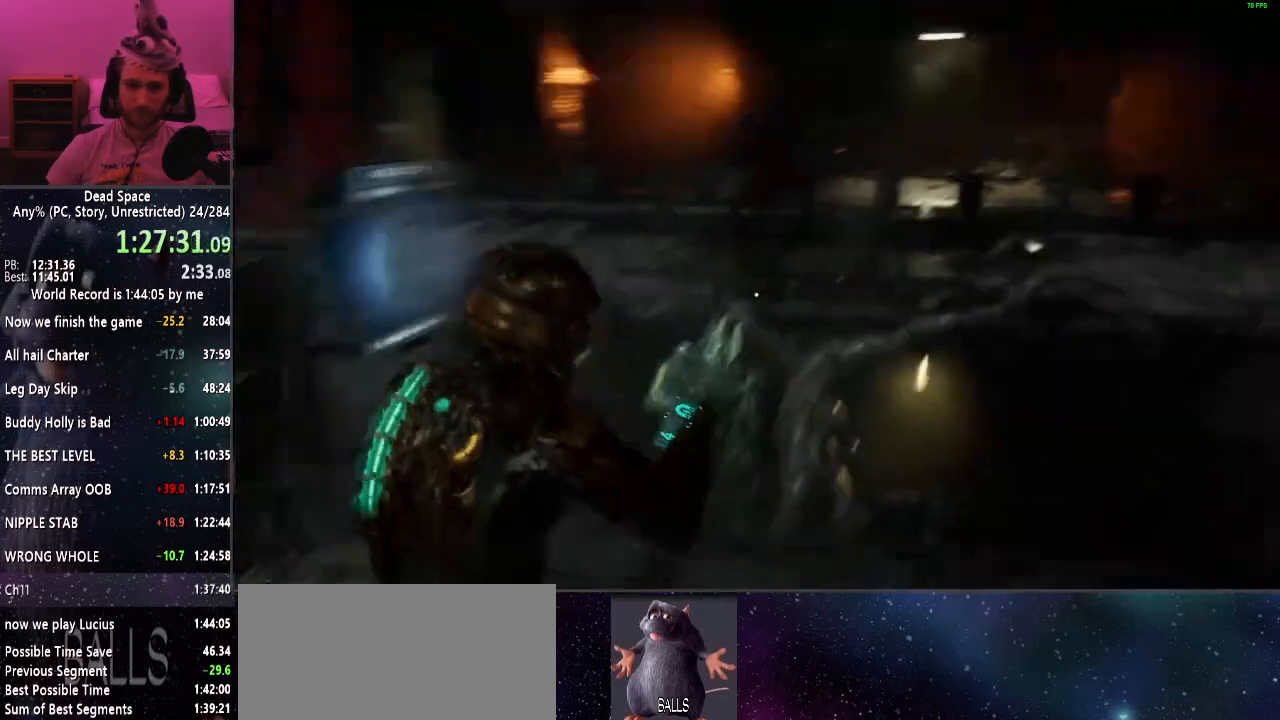
{"keys": ["shift", "w"], "mouse": [], "events": [[50, "d", "down"], [150, "d", "up"], [384, "w", "down"]]}
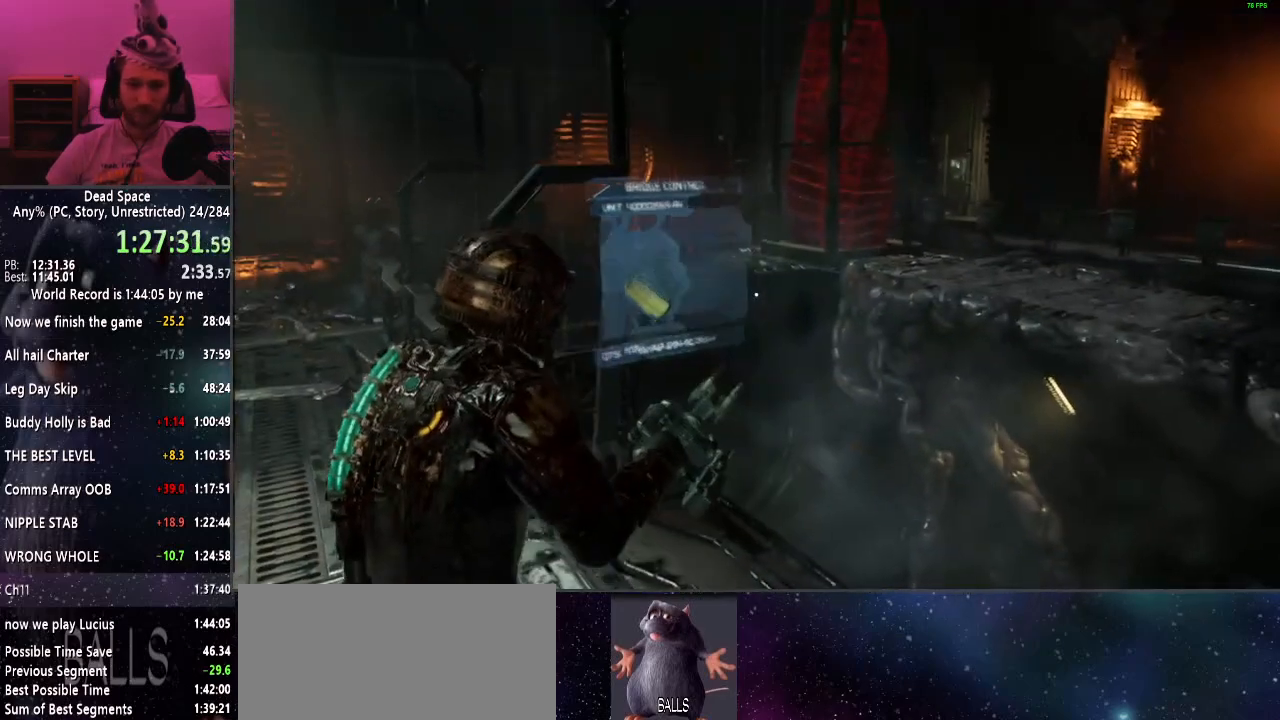
{"keys": ["shift"], "mouse": [], "events": [[17, "d", "down"], [117, "d", "up"], [217, "e", "down"], [217, "w", "up"], [267, "e", "up"], [350, "e", "down"], [450, "e", "up"]]}
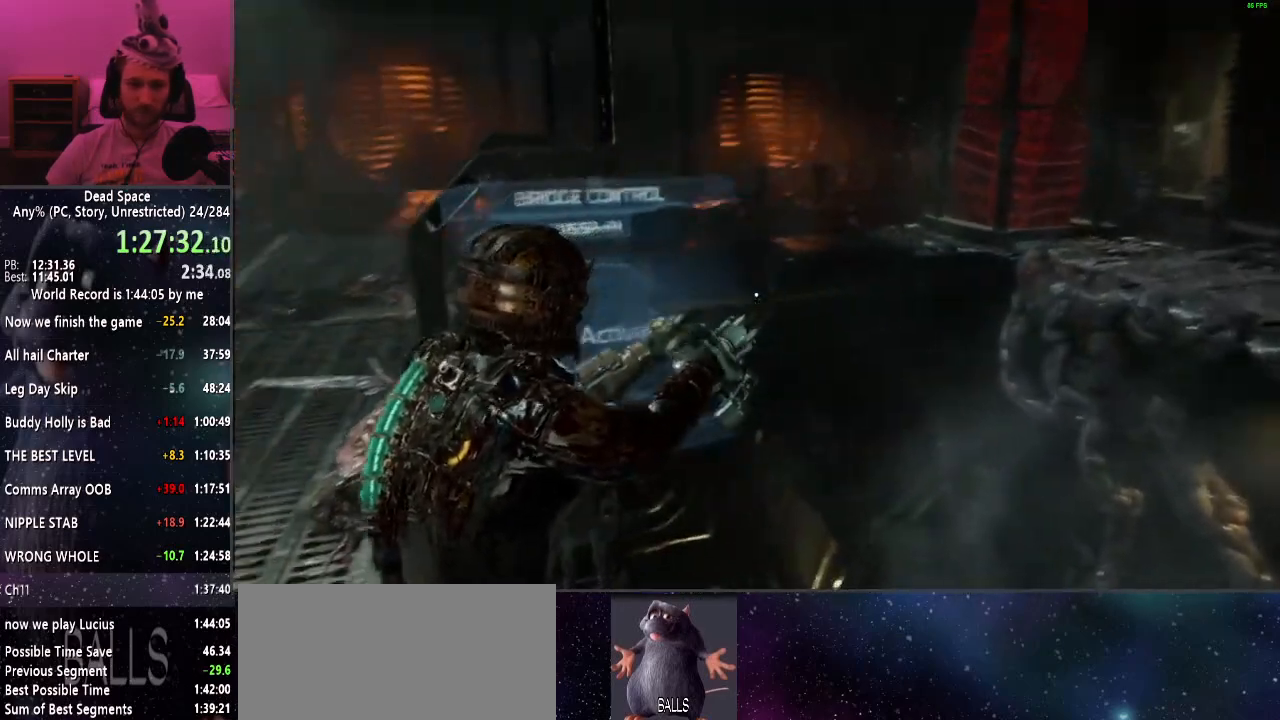
{"keys": ["shift"], "mouse": [], "events": [[34, "e", "down"], [84, "a", "down"], [84, "e", "up"], [500, "a", "up"]]}
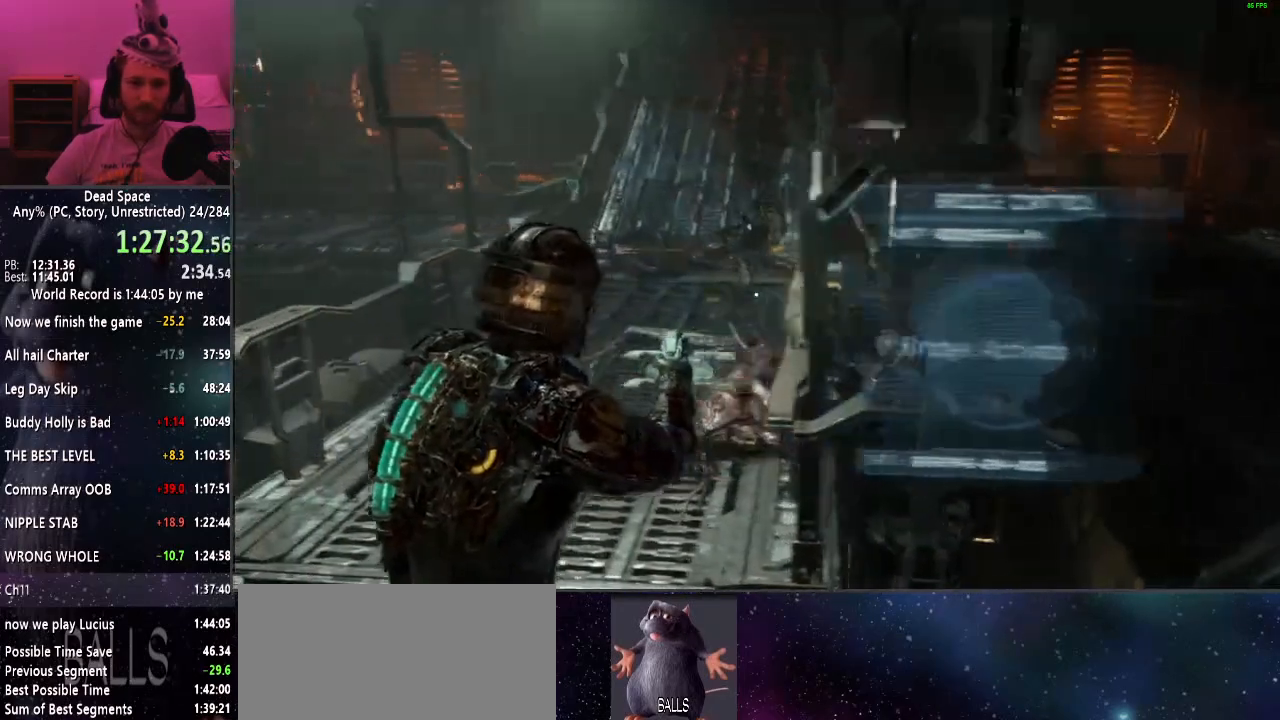
{"keys": ["shift", "w"], "mouse": [], "events": [[384, "w", "down"]]}
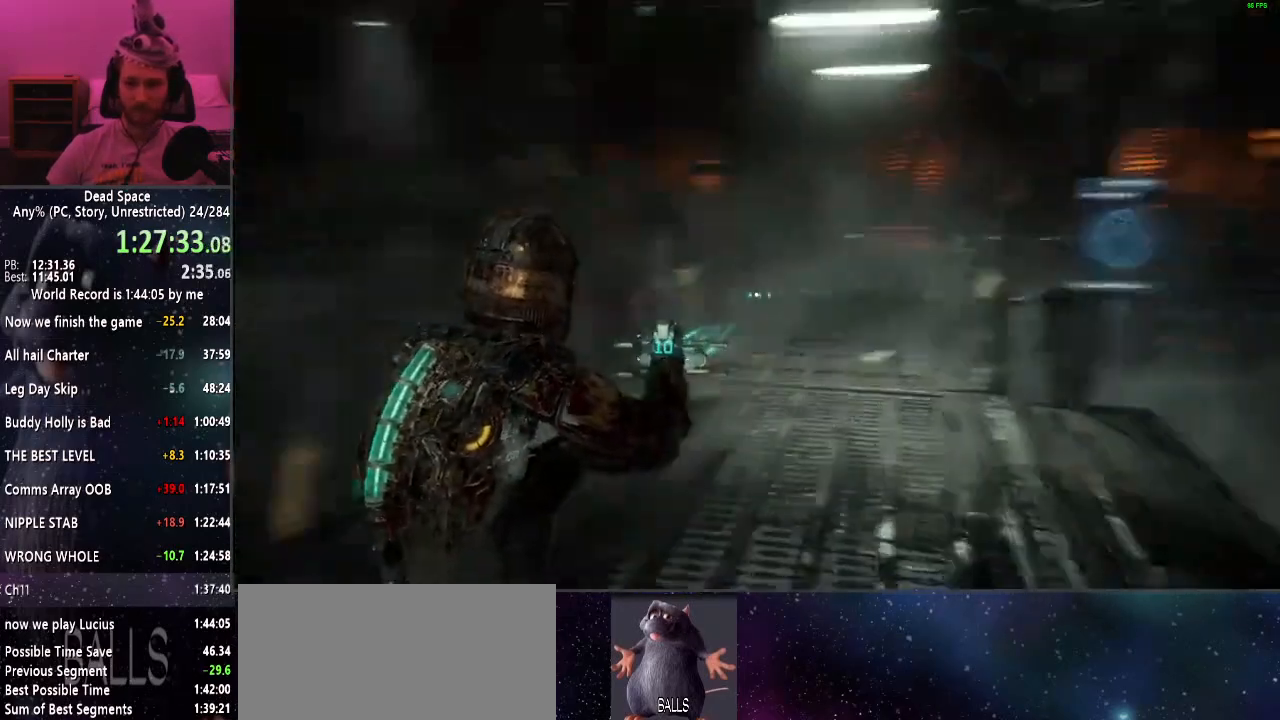
{"keys": ["shift", "w"], "mouse": [], "events": []}
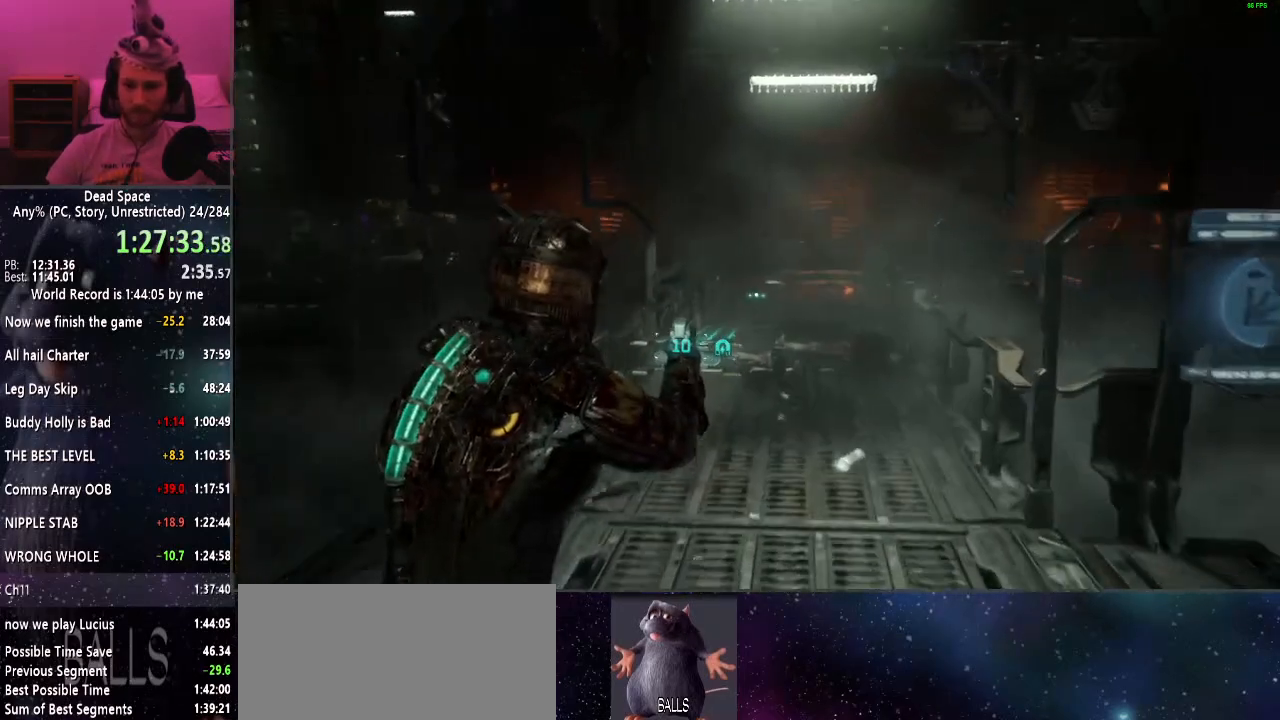
{"keys": ["shift"], "mouse": [], "events": [[417, "w", "up"]]}
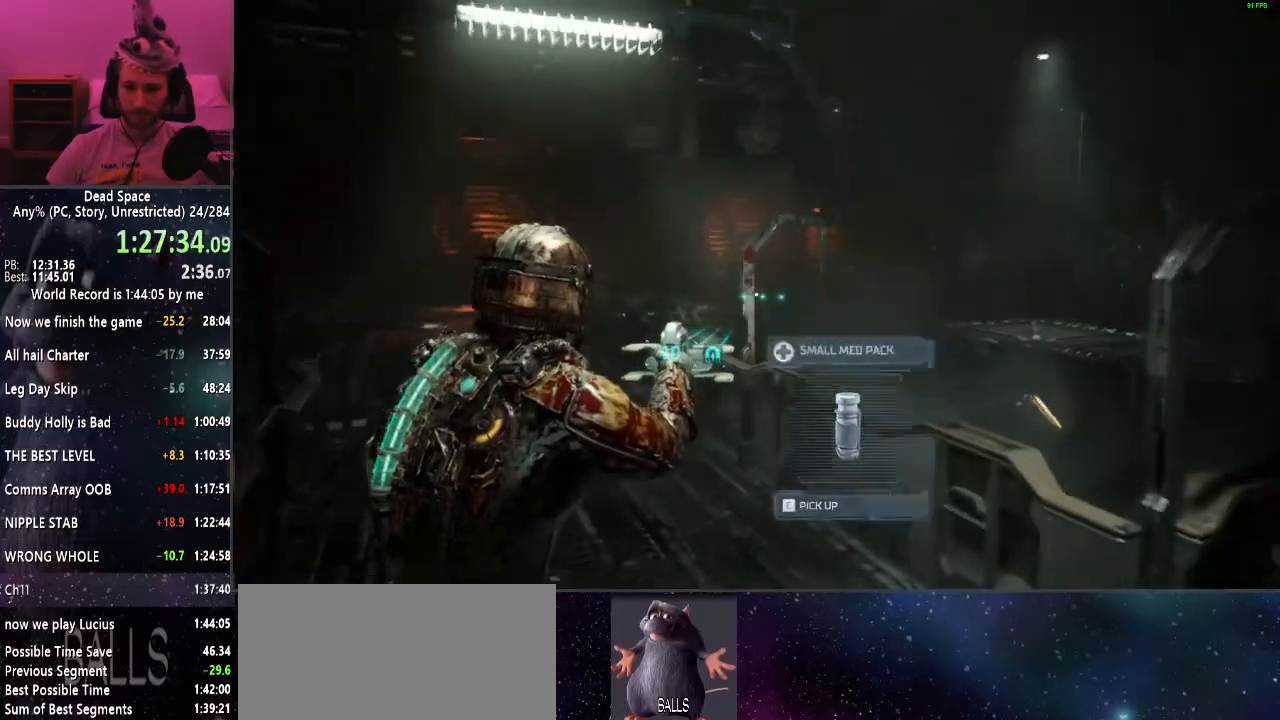
{"keys": ["shift"], "mouse": [], "events": []}
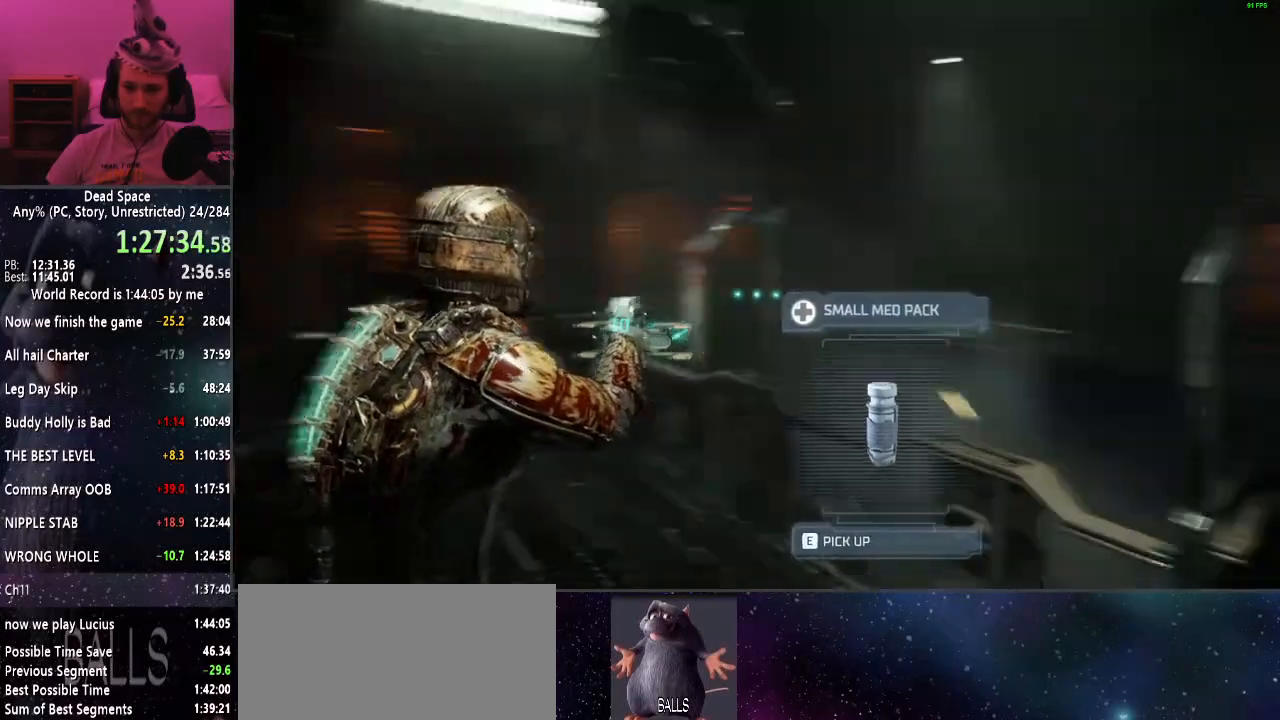
{"keys": ["d", "shift", "w"], "mouse": [], "events": [[67, "d", "down"], [267, "w", "down"]]}
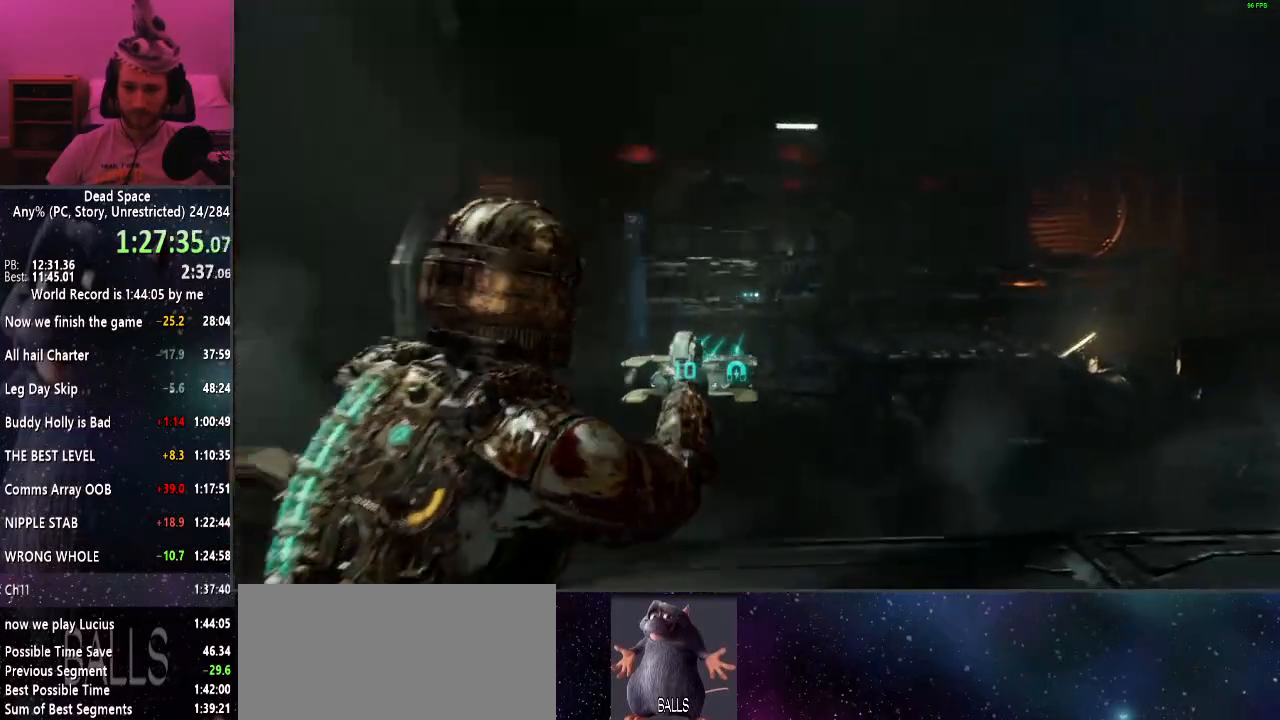
{"keys": ["shift"], "mouse": [], "events": [[367, "d", "up"], [417, "w", "up"]]}
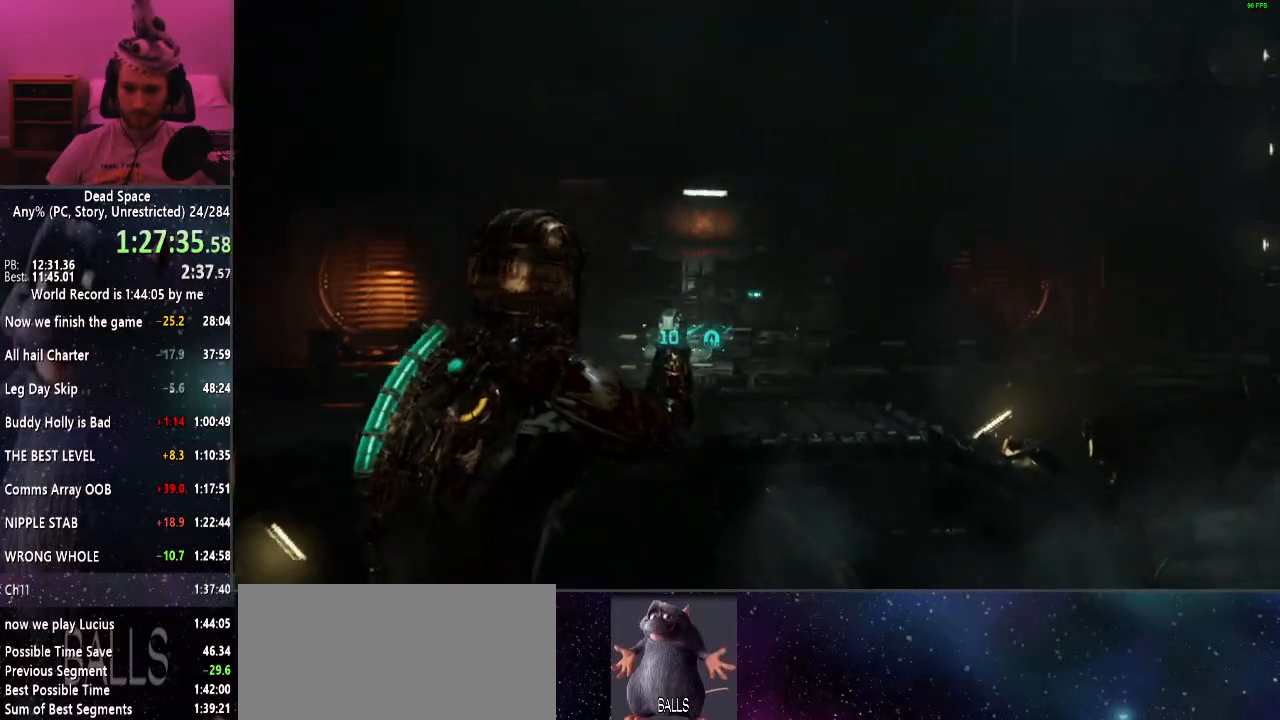
{"keys": ["shift"], "mouse": [], "events": [[100, "mouse_left", "down"], [284, "mouse_left", "up"]]}
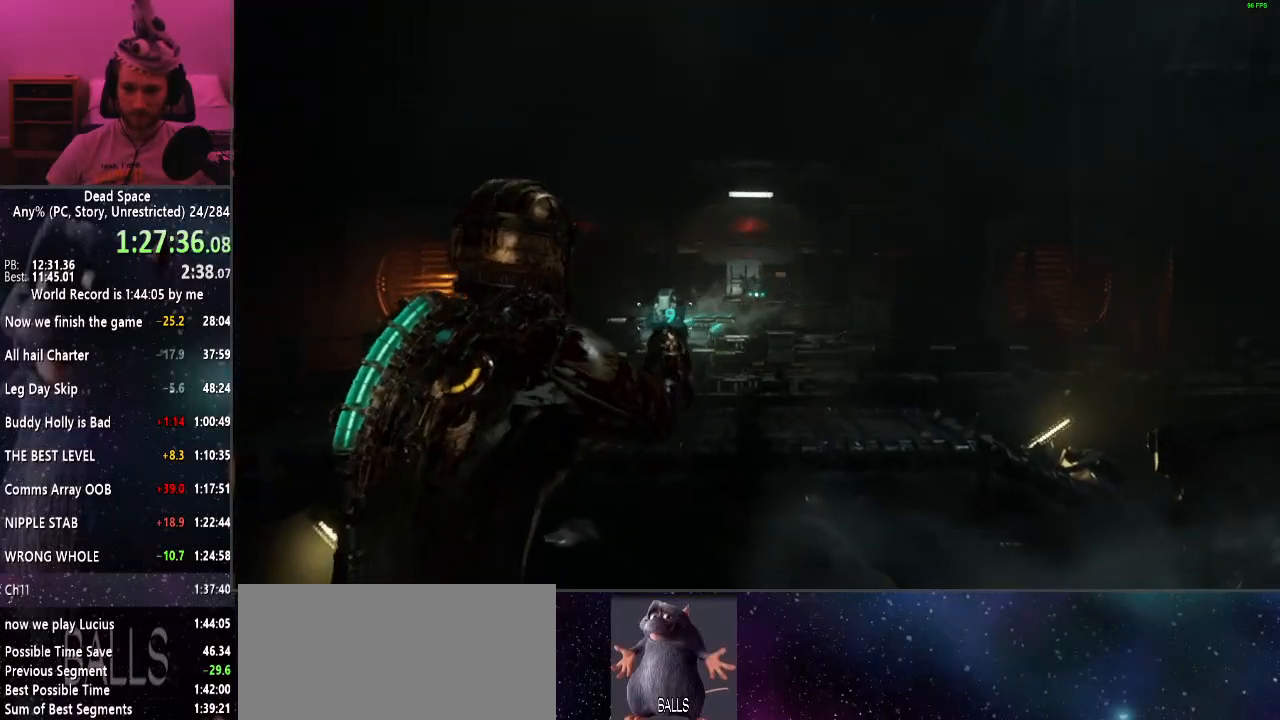
{"keys": ["d", "shift"], "mouse": ["left"], "events": [[34, "mouse_left", "down"], [167, "mouse_left", "up"], [450, "mouse_left", "down"], [500, "d", "down"]]}
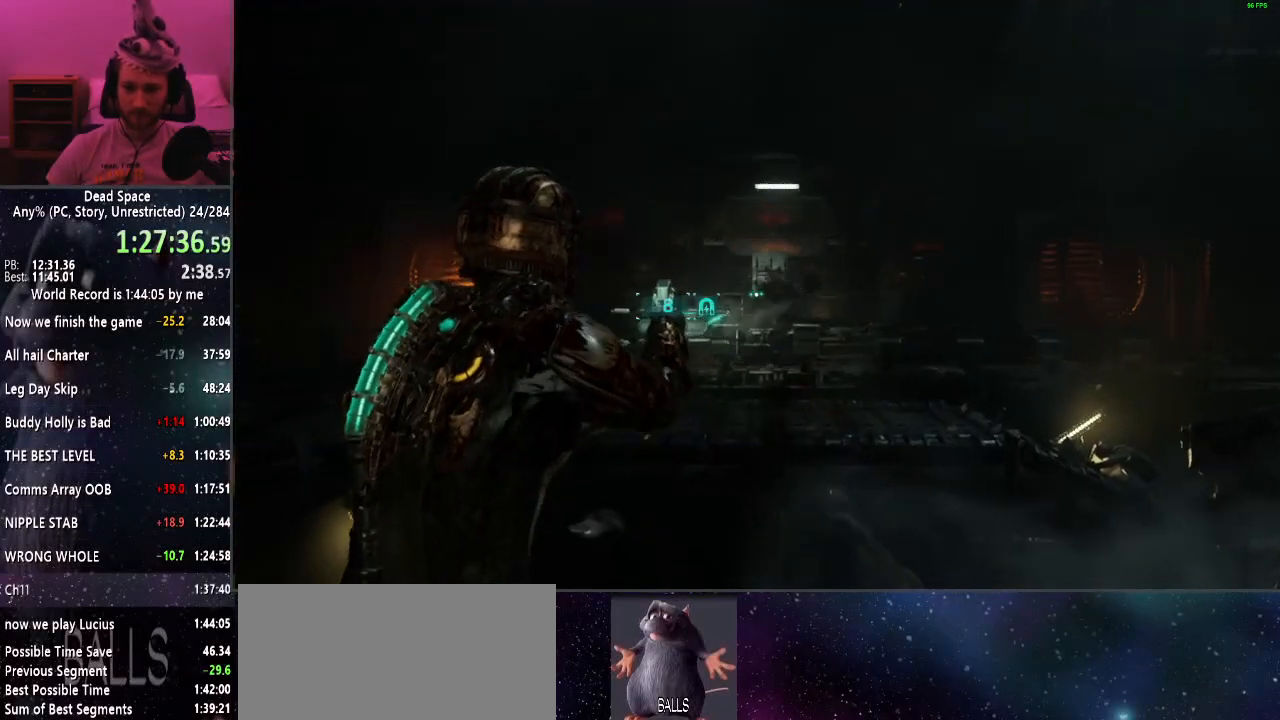
{"keys": ["d", "shift", "w"], "mouse": [], "events": [[34, "mouse_left", "up"], [500, "w", "down"]]}
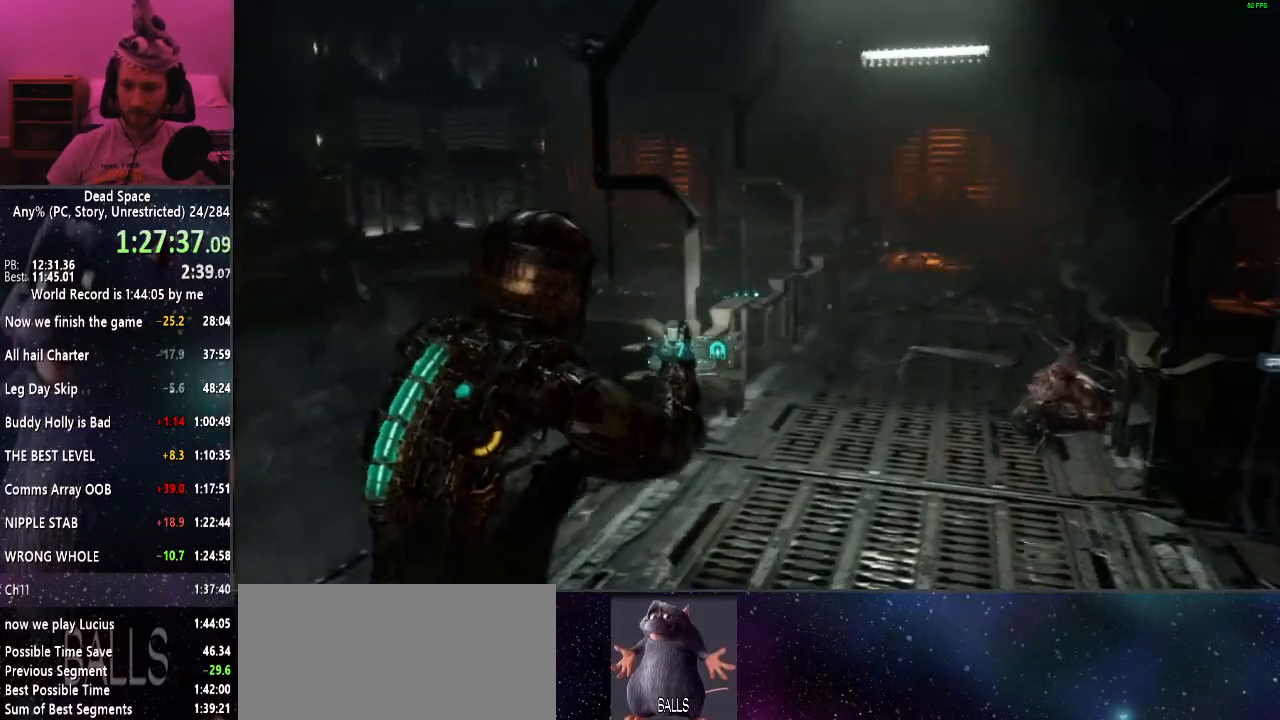
{"keys": ["shift", "w"], "mouse": [], "events": [[184, "w", "up"], [384, "w", "down"], [434, "d", "up"]]}
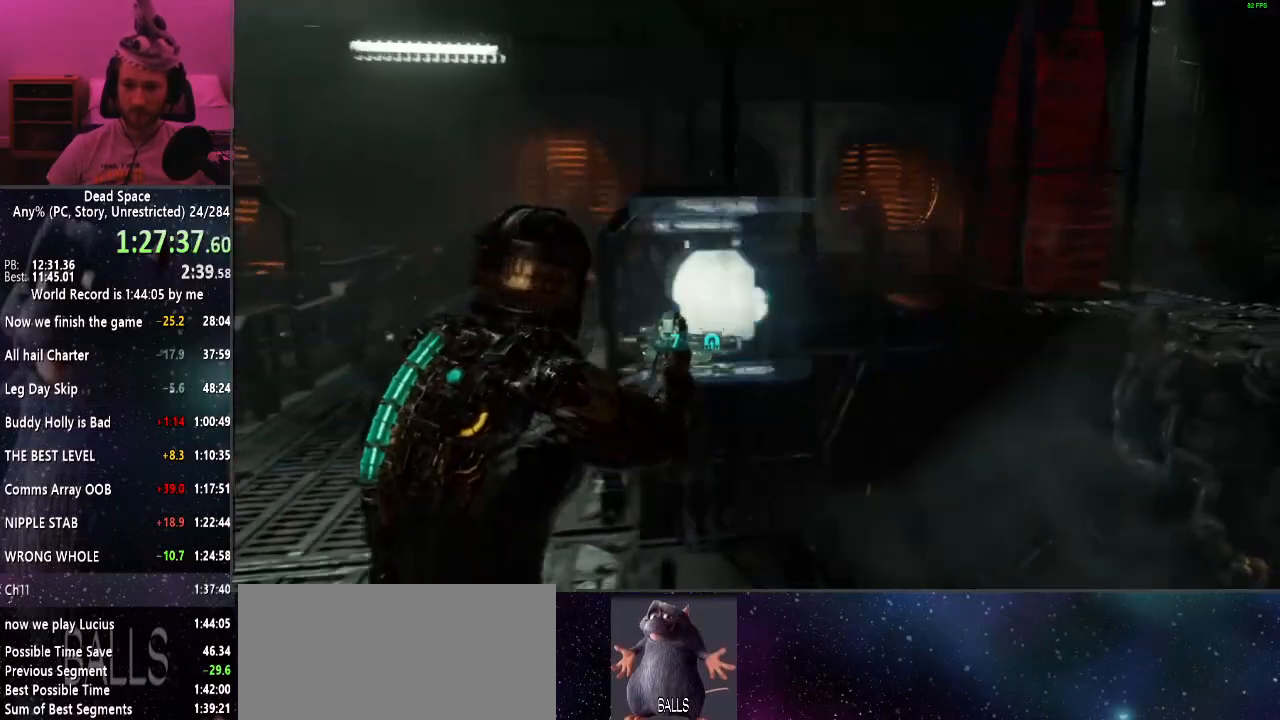
{"keys": ["shift"], "mouse": [], "events": [[117, "e", "down"], [117, "w", "up"], [167, "e", "up"], [267, "e", "down"], [300, "e", "up"], [400, "r", "down"], [484, "r", "up"]]}